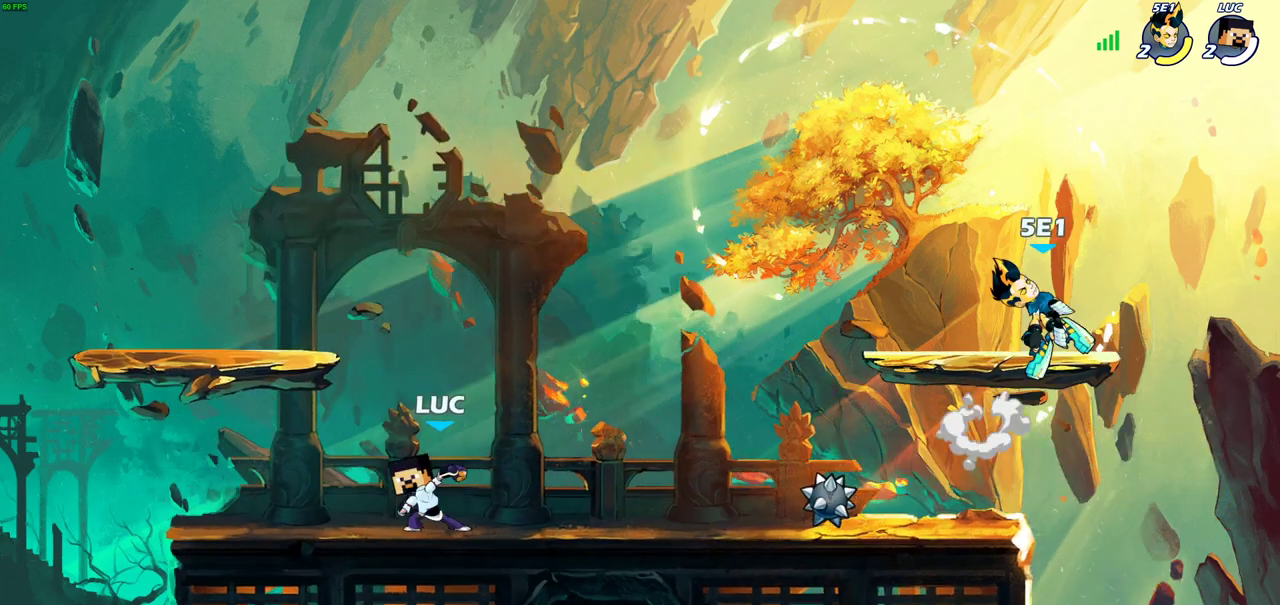
Gameplay with a controller (PlayStation layout); each line is a JSON object with the inputs held at the frame after it (dt_ms = milliseconds from this image to that frame). "events" lists button and stick changes between this image and that frame as [ms after this image, input, new state], when the widget could be followed in between. This document gives stick clicks only as held states, not as events.
{"dt_ms": 400, "buttons": [], "left_stick": "right", "right_stick": "center", "events": [[317, "left_stick", "right"]]}
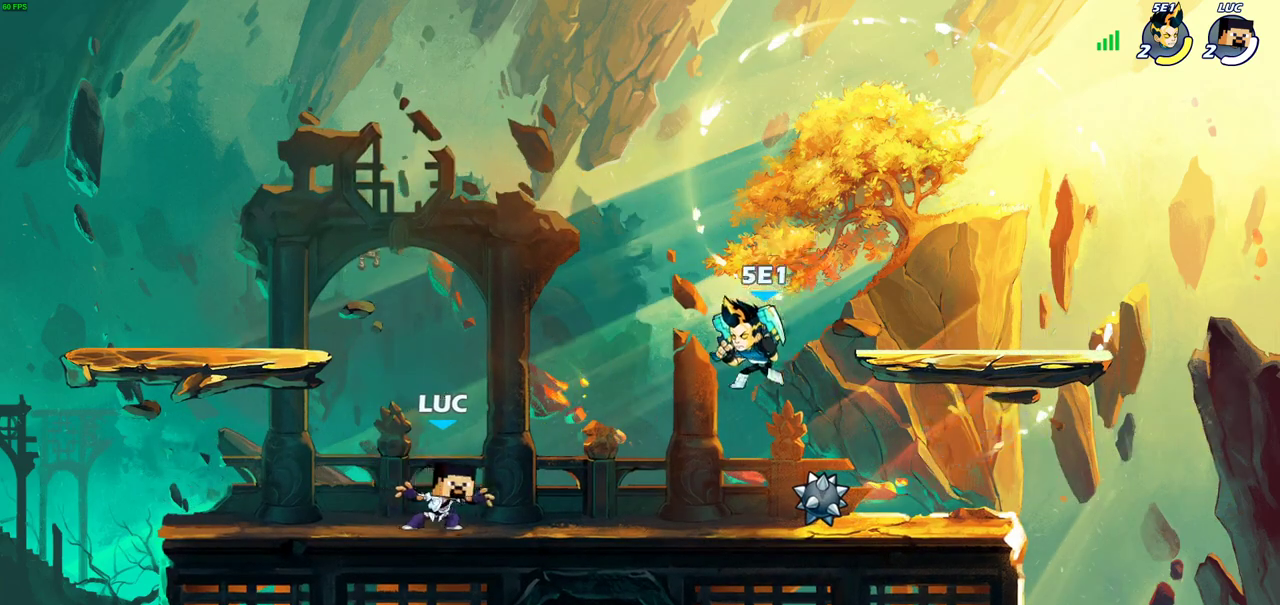
{"dt_ms": 500, "buttons": [], "left_stick": "up-right", "right_stick": "center"}
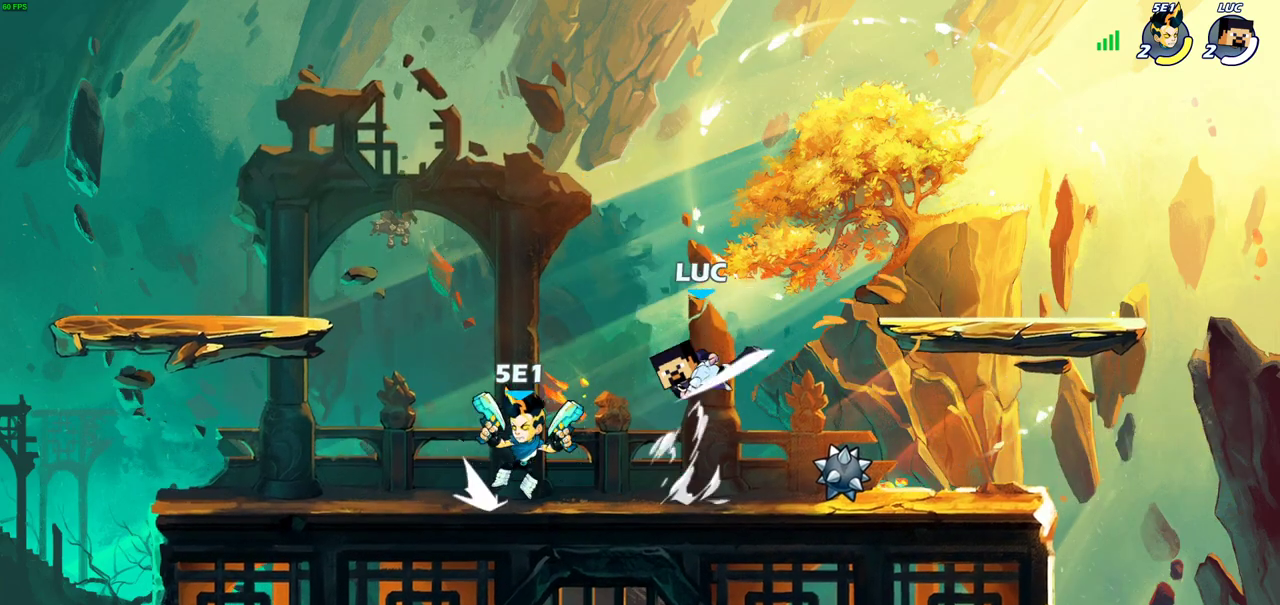
{"dt_ms": 600, "buttons": [], "left_stick": "up-left", "right_stick": "center", "events": [[317, "CROSS", "down"], [367, "left_stick", "up-left"], [467, "CROSS", "up"], [500, "R1", "down"], [533, "R1", "up"]]}
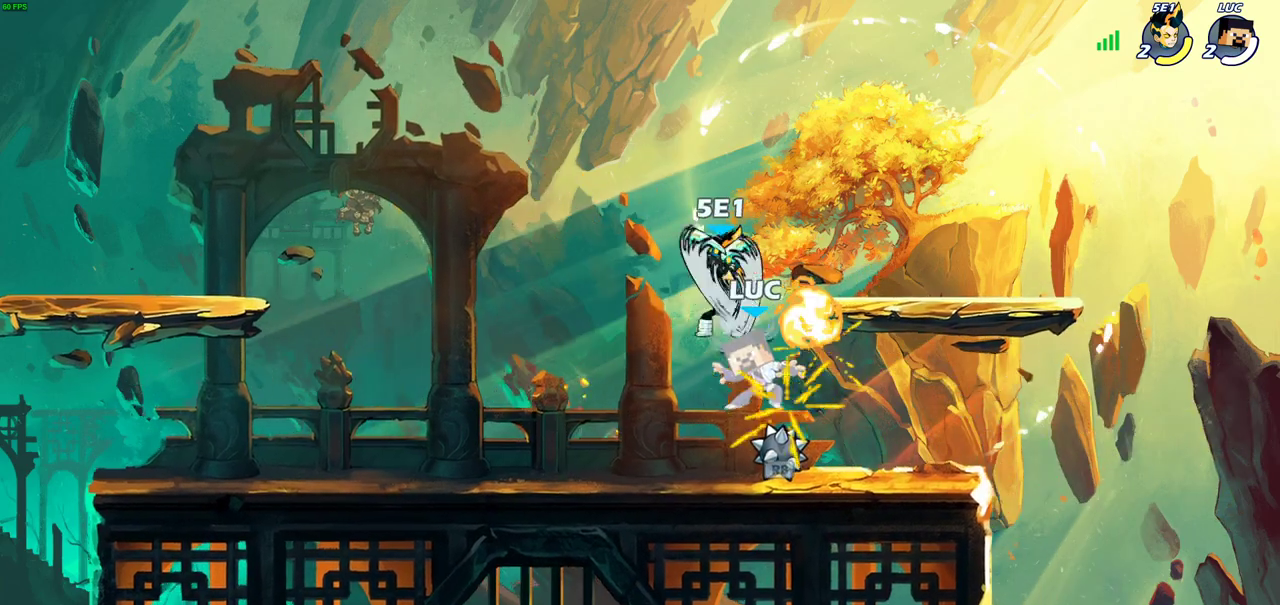
{"dt_ms": 600, "buttons": [], "left_stick": "center", "right_stick": "center", "events": [[17, "left_stick", "left"], [117, "left_stick", "center"]]}
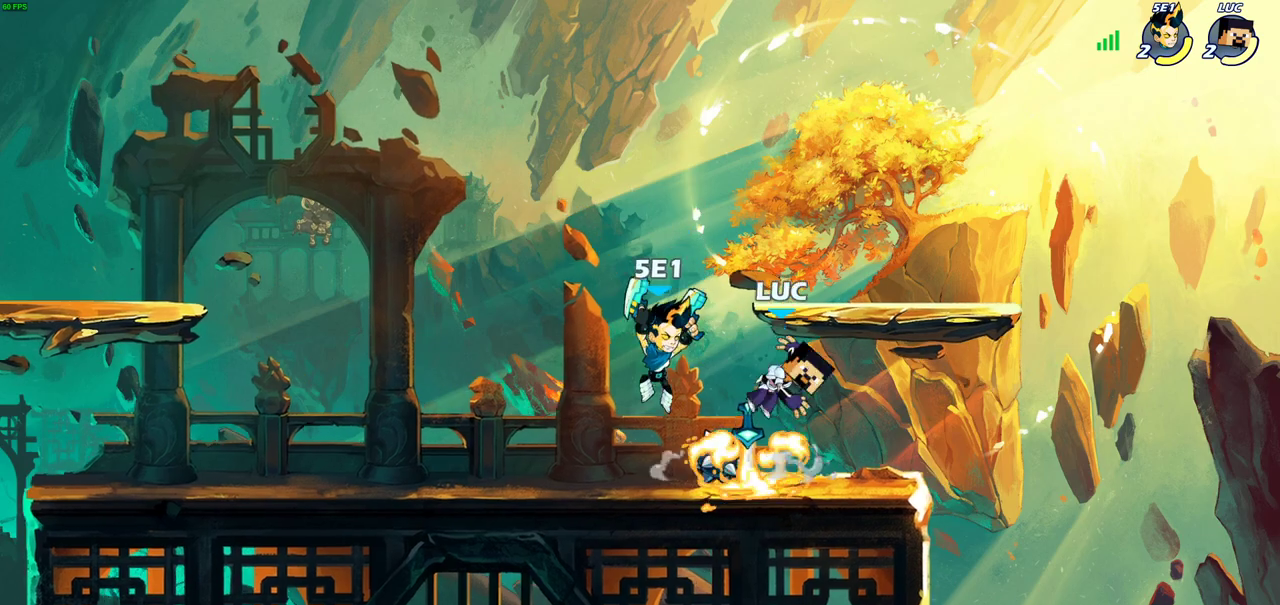
{"dt_ms": 300, "buttons": [], "left_stick": "left", "right_stick": "center", "events": [[33, "left_stick", "up-right"], [83, "R2", "down"], [233, "left_stick", "up-left"], [267, "R2", "up"], [300, "left_stick", "left"]]}
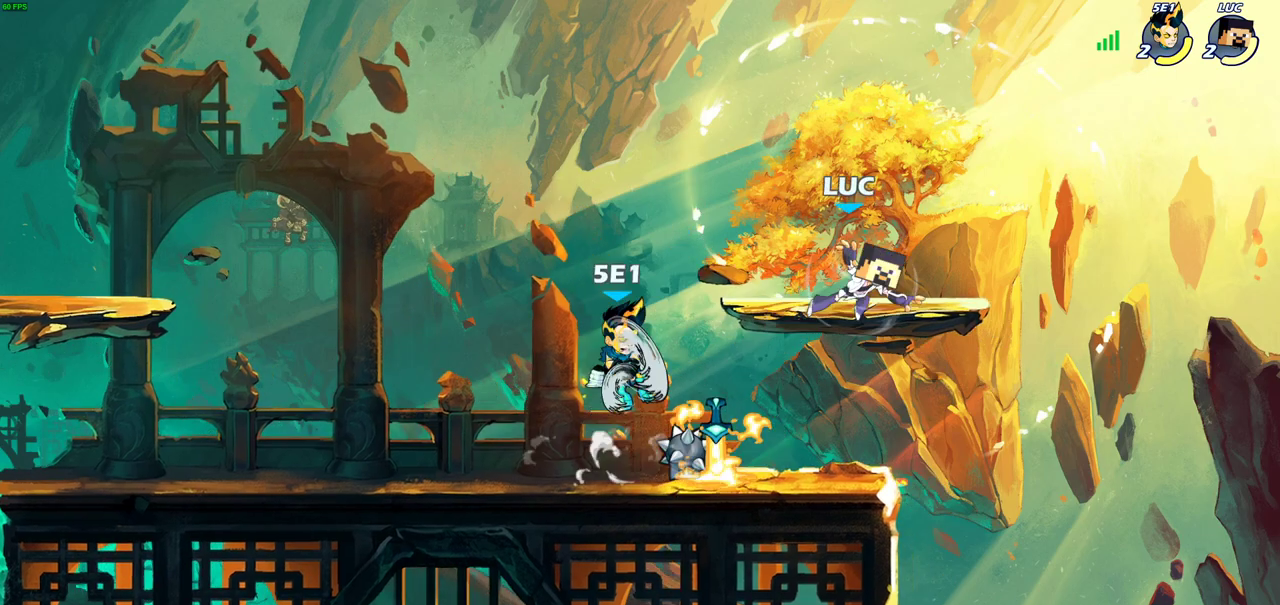
{"dt_ms": 400, "buttons": ["SQUARE", "R2"], "left_stick": "down-left", "right_stick": "center", "events": [[67, "left_stick", "down-left"], [117, "left_stick", "left"], [333, "left_stick", "down-left"], [350, "R2", "down"], [367, "SQUARE", "down"]]}
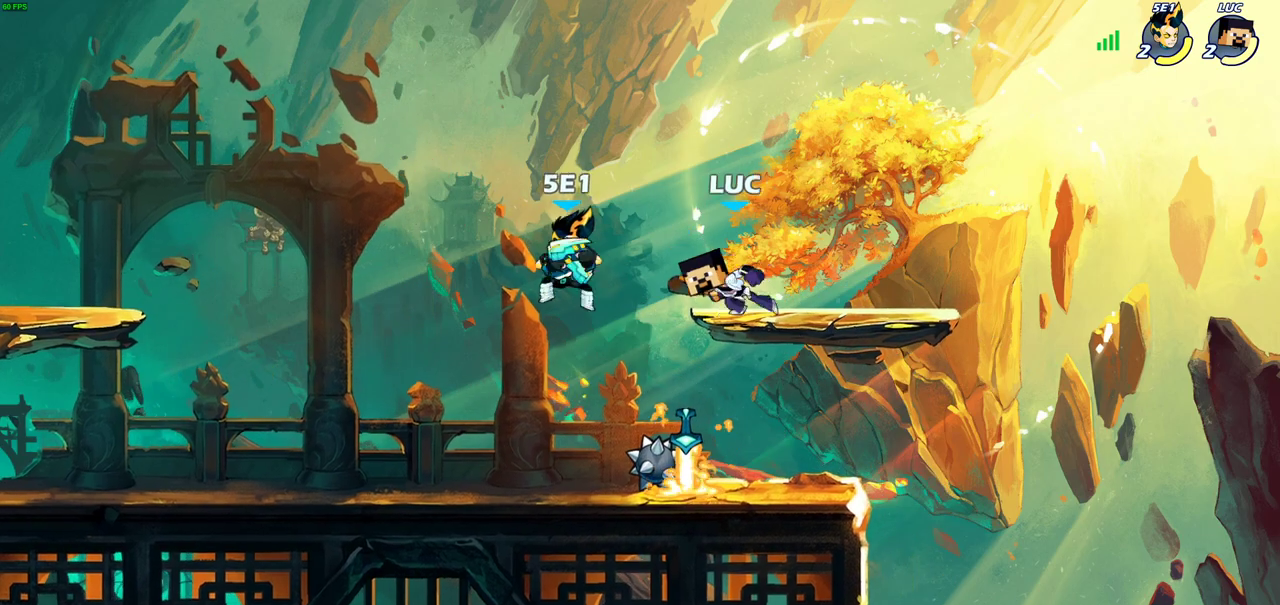
{"dt_ms": 600, "buttons": [], "left_stick": "up-right", "right_stick": "center", "events": [[67, "R2", "up"], [67, "SQUARE", "up"], [83, "left_stick", "center"], [233, "left_stick", "up-left"], [333, "CROSS", "down"], [367, "CIRCLE", "down"], [383, "CROSS", "up"], [433, "CIRCLE", "up"], [450, "left_stick", "center"], [600, "left_stick", "up-right"]]}
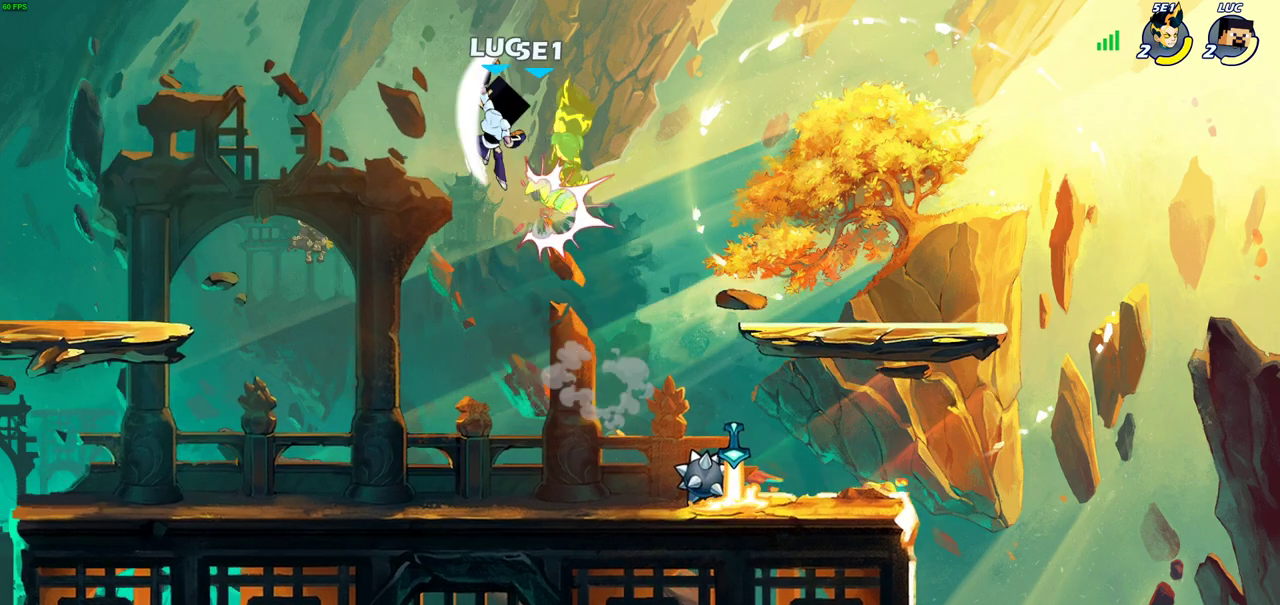
{"dt_ms": 700, "buttons": [], "left_stick": "center", "right_stick": "center", "events": [[283, "left_stick", "down"], [317, "SQUARE", "down"], [400, "SQUARE", "up"], [450, "left_stick", "center"]]}
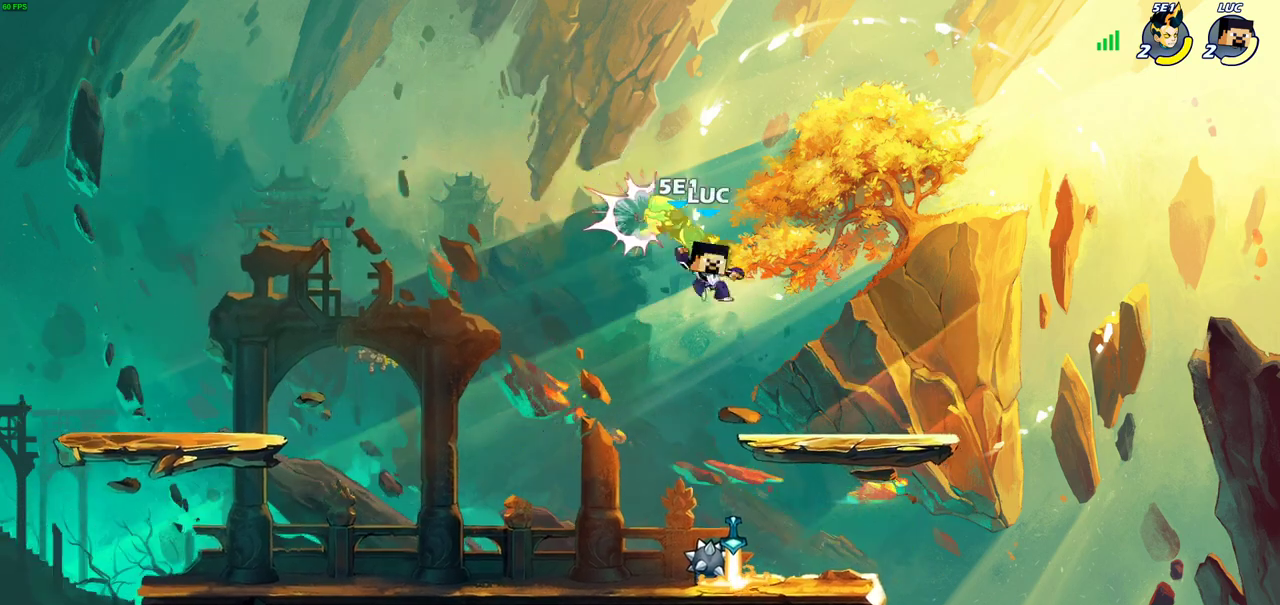
{"dt_ms": 300, "buttons": [], "left_stick": "center", "right_stick": "center", "events": [[67, "left_stick", "up-left"], [250, "left_stick", "center"]]}
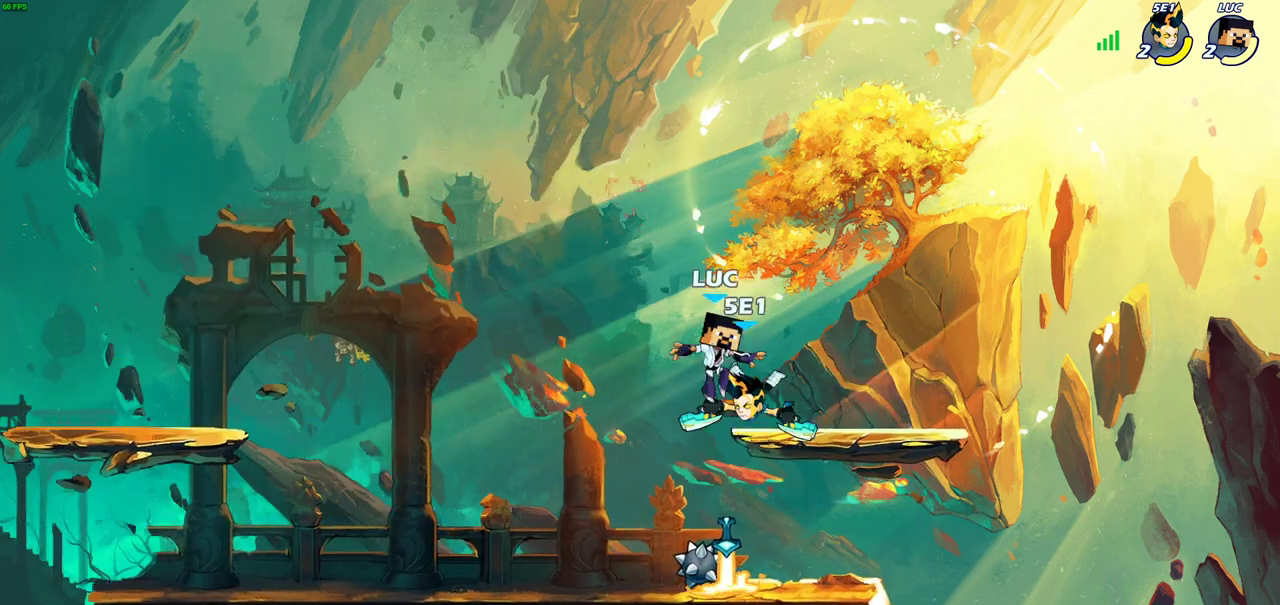
{"dt_ms": 300, "buttons": [], "left_stick": "center", "right_stick": "center", "events": [[17, "SQUARE", "down"], [100, "SQUARE", "up"], [183, "SQUARE", "down"], [283, "SQUARE", "up"]]}
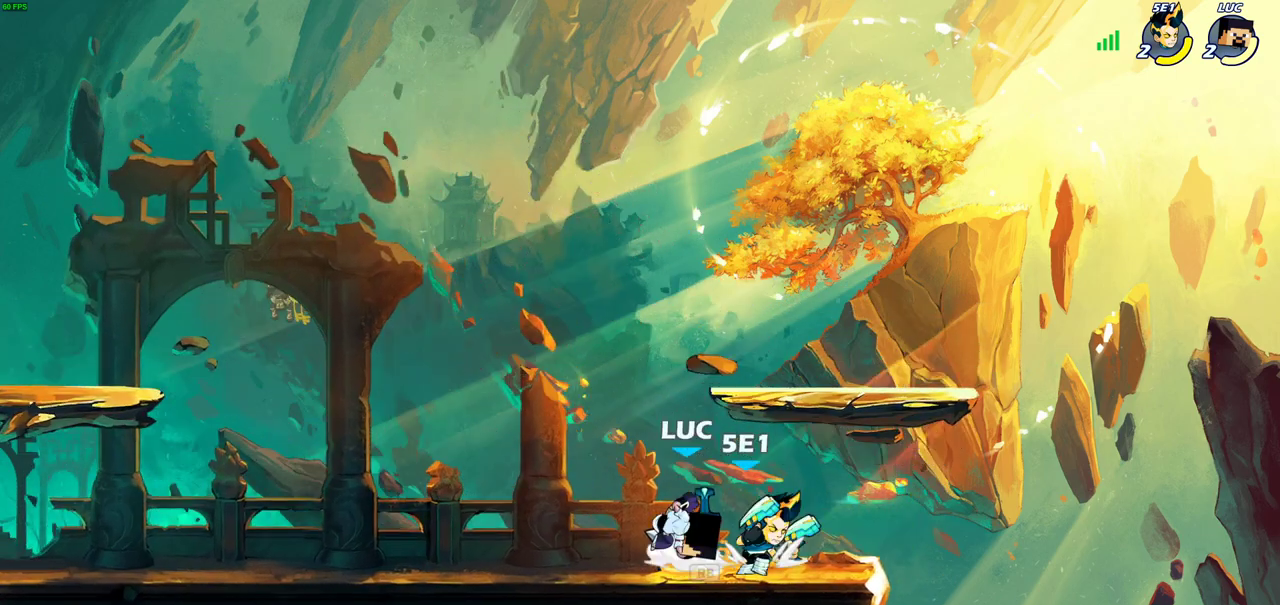
{"dt_ms": 700, "buttons": [], "left_stick": "center", "right_stick": "center", "events": [[50, "SQUARE", "down"], [67, "left_stick", "right"], [150, "SQUARE", "up"], [217, "SQUARE", "down"], [283, "SQUARE", "up"], [383, "CROSS", "down"], [400, "left_stick", "left"], [533, "CROSS", "up"], [617, "left_stick", "up-left"], [683, "left_stick", "center"]]}
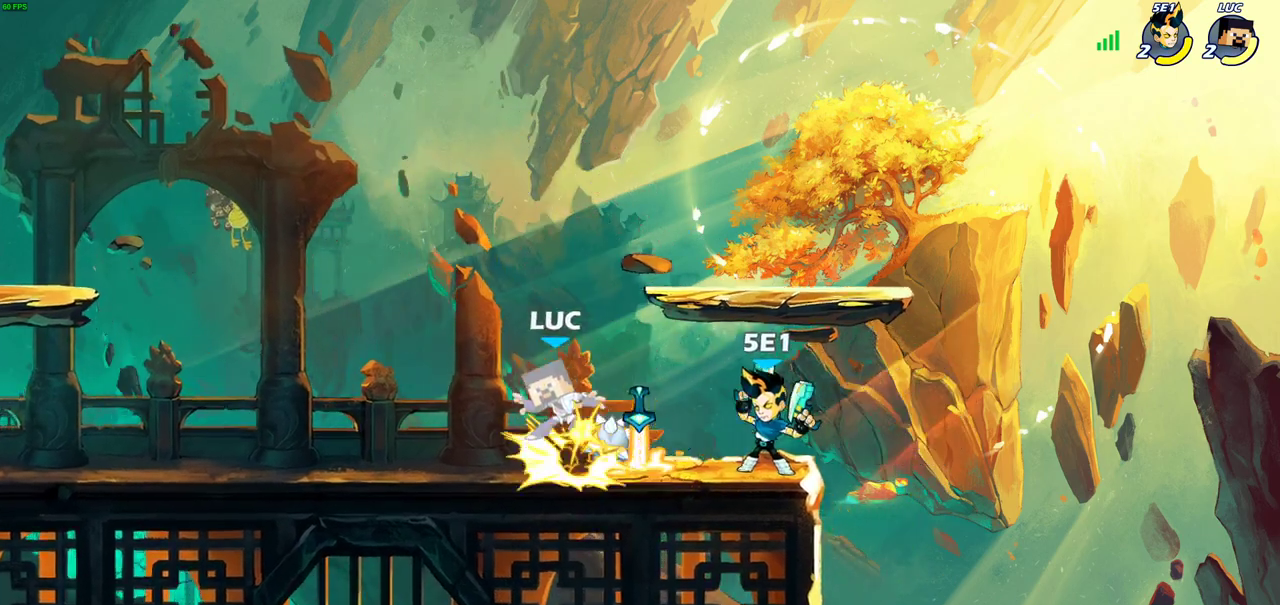
{"dt_ms": 600, "buttons": [], "left_stick": "left", "right_stick": "center", "events": [[183, "left_stick", "left"], [333, "CROSS", "down"], [350, "R2", "down"], [433, "CROSS", "up"], [533, "R2", "up"]]}